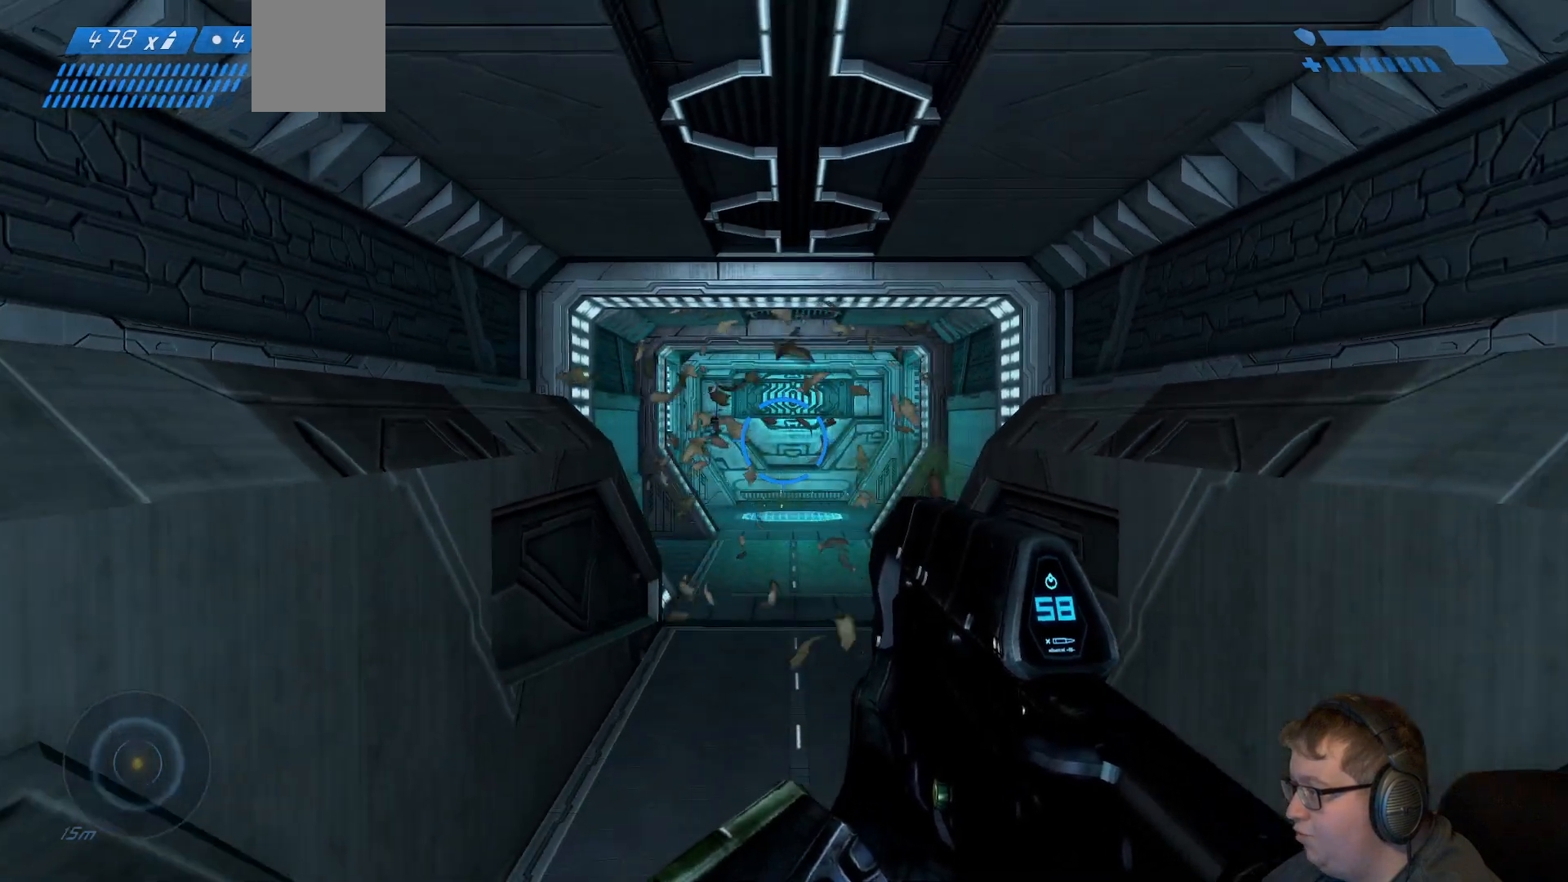
Gameplay with a controller (Xbox layout); each line is a JSON object with the inputs held at the frame after it. "events" lists button and stick changes between this image and that frame as [ms after this image, input, new state], when the widget could be followed in between. Not read: L3 R3.
{"buttons": [], "left_stick": "up", "right_stick": "center", "events": [[50, "left_stick", "up"], [133, "Y", "down"], [233, "Y", "up"]]}
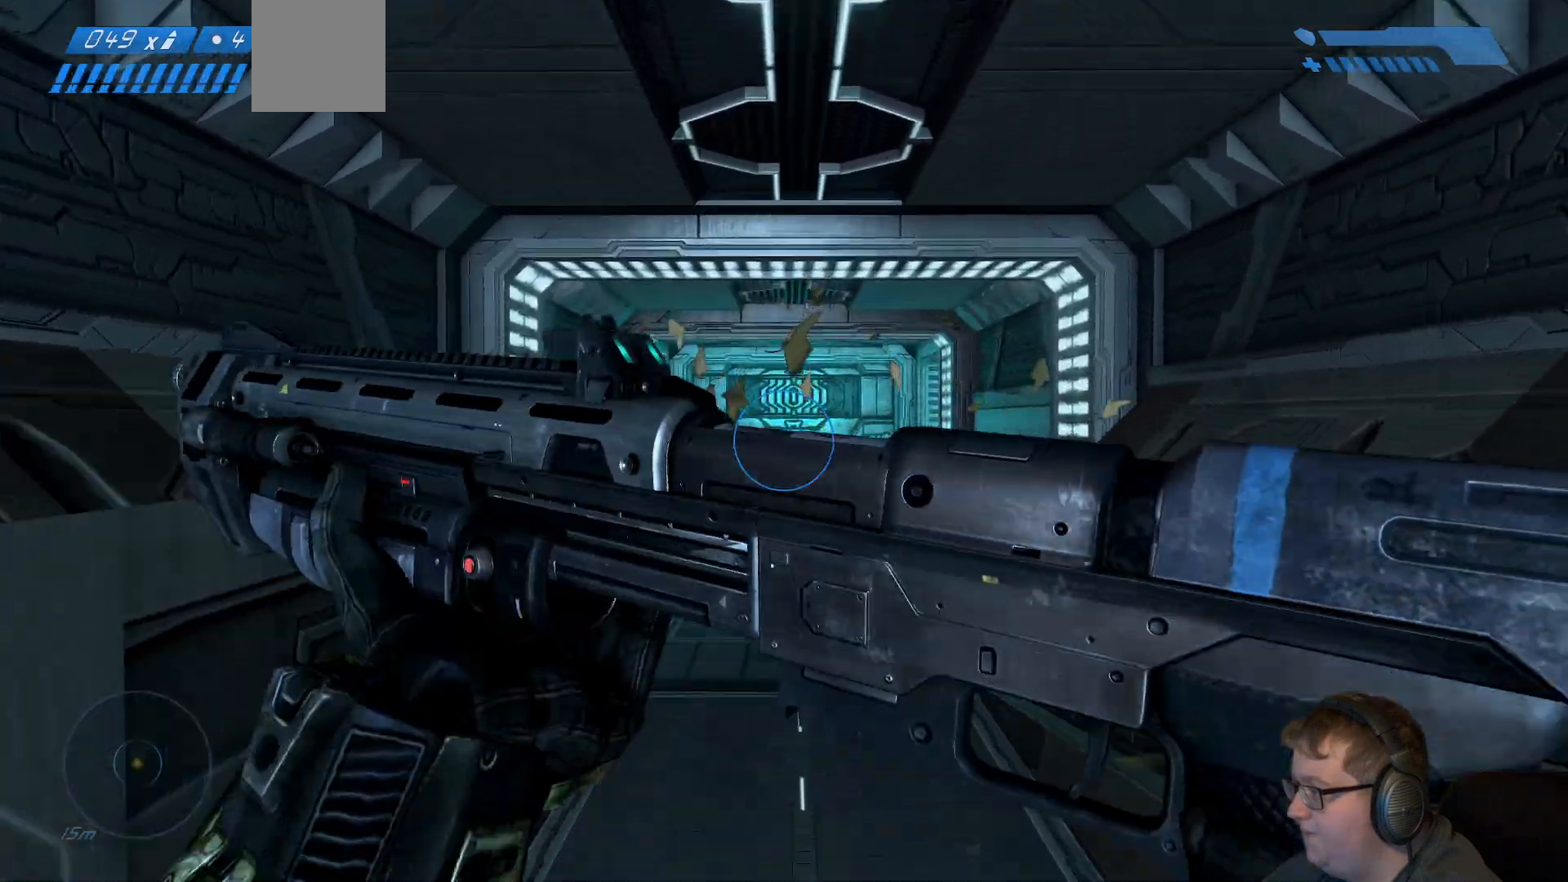
{"buttons": [], "left_stick": "up", "right_stick": "right", "events": [[483, "right_stick", "right"]]}
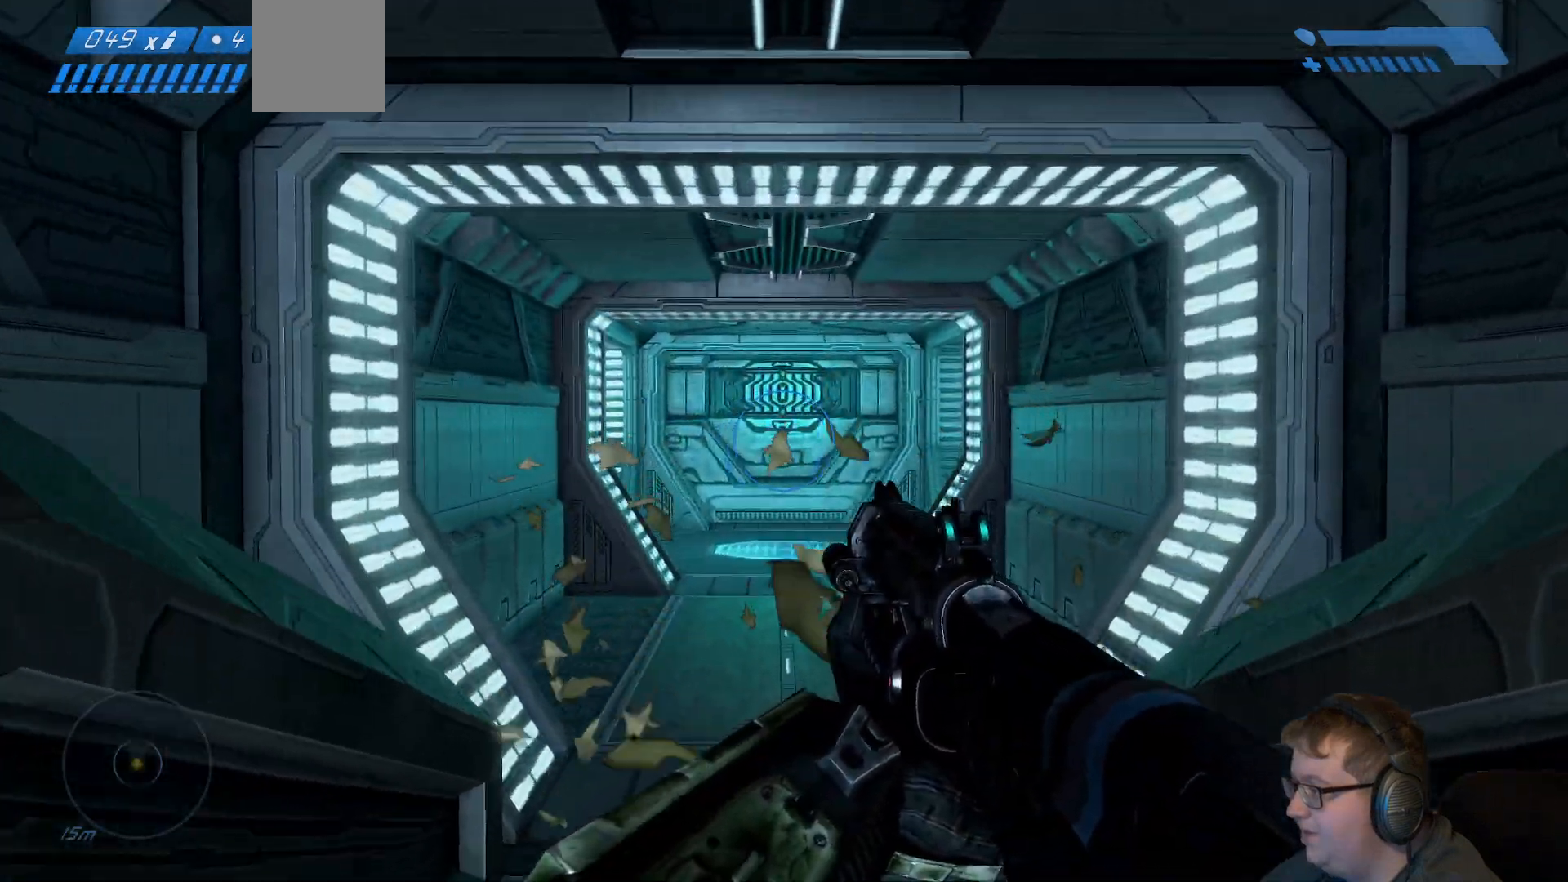
{"buttons": [], "left_stick": "up-left", "right_stick": "right"}
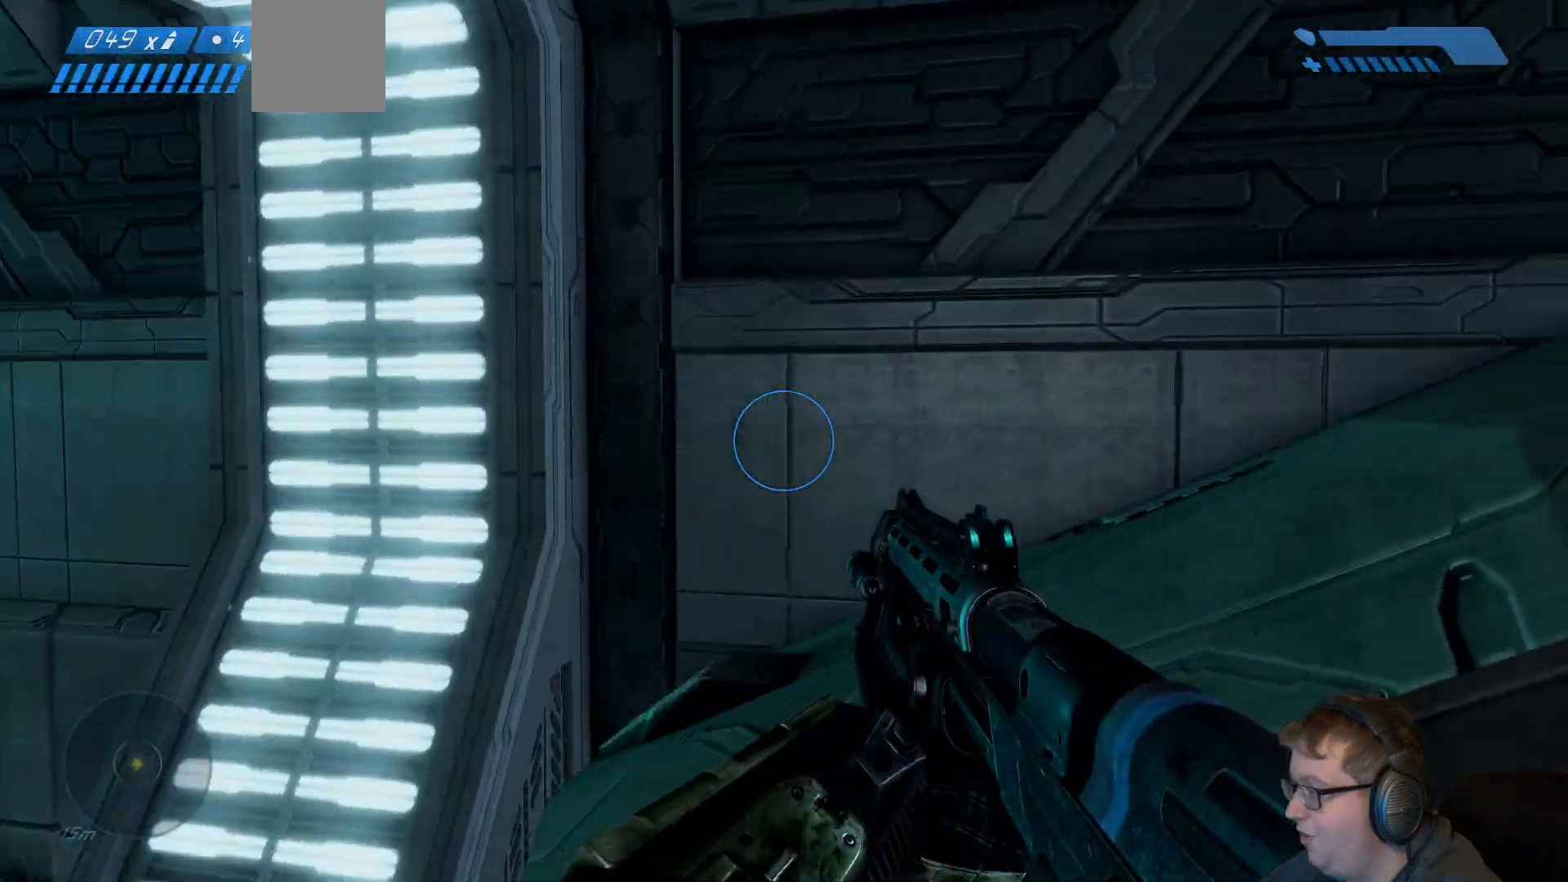
{"buttons": [], "left_stick": "up-left", "right_stick": "right"}
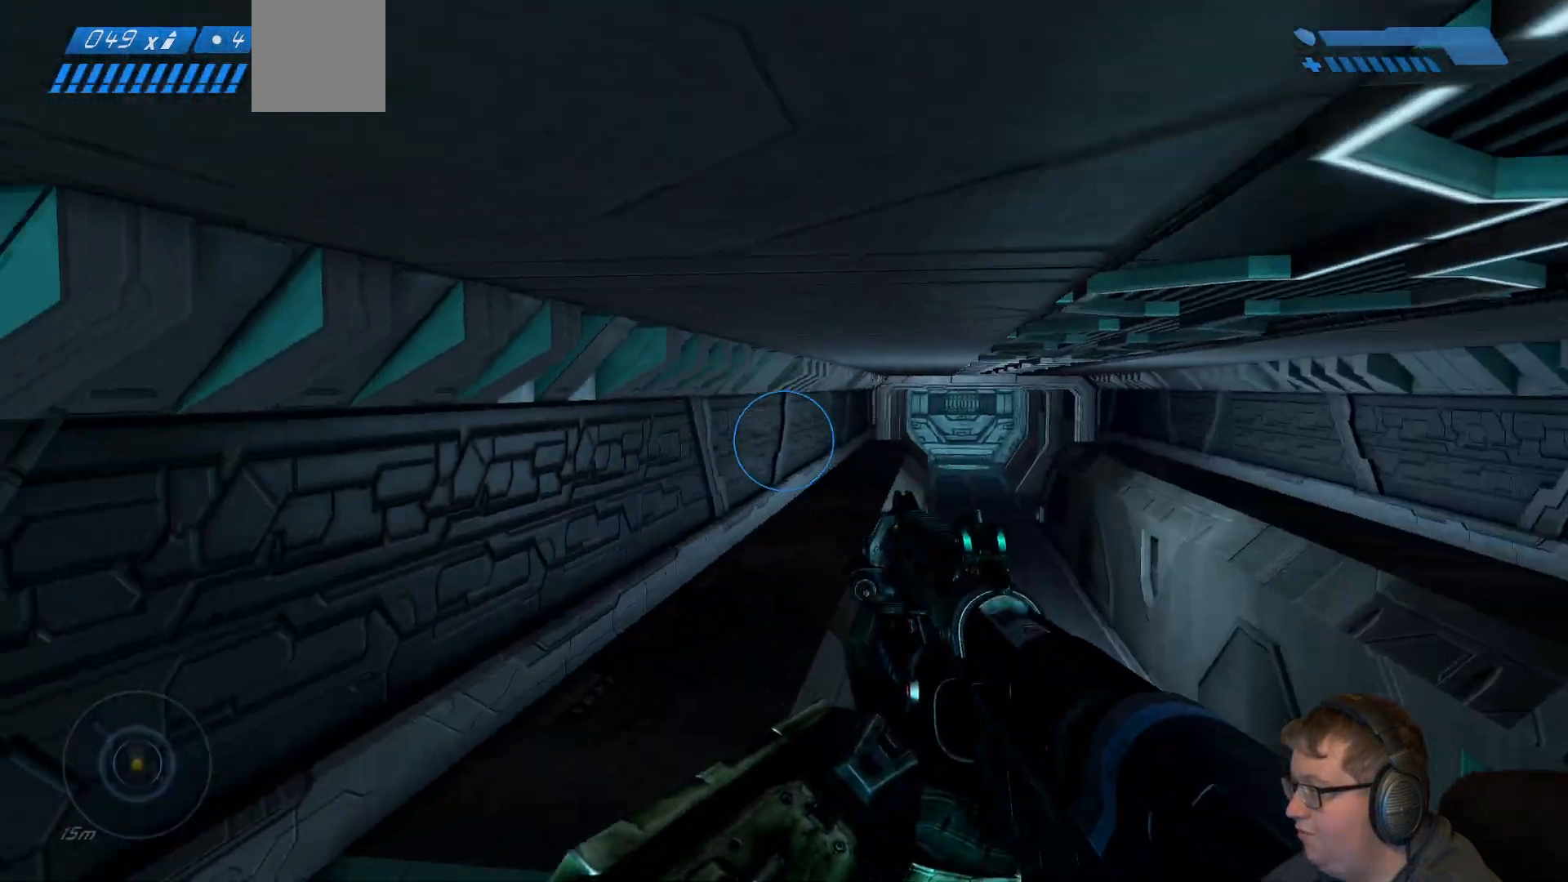
{"buttons": [], "left_stick": "up", "right_stick": "center", "events": [[50, "right_stick", "center"], [267, "left_stick", "up"]]}
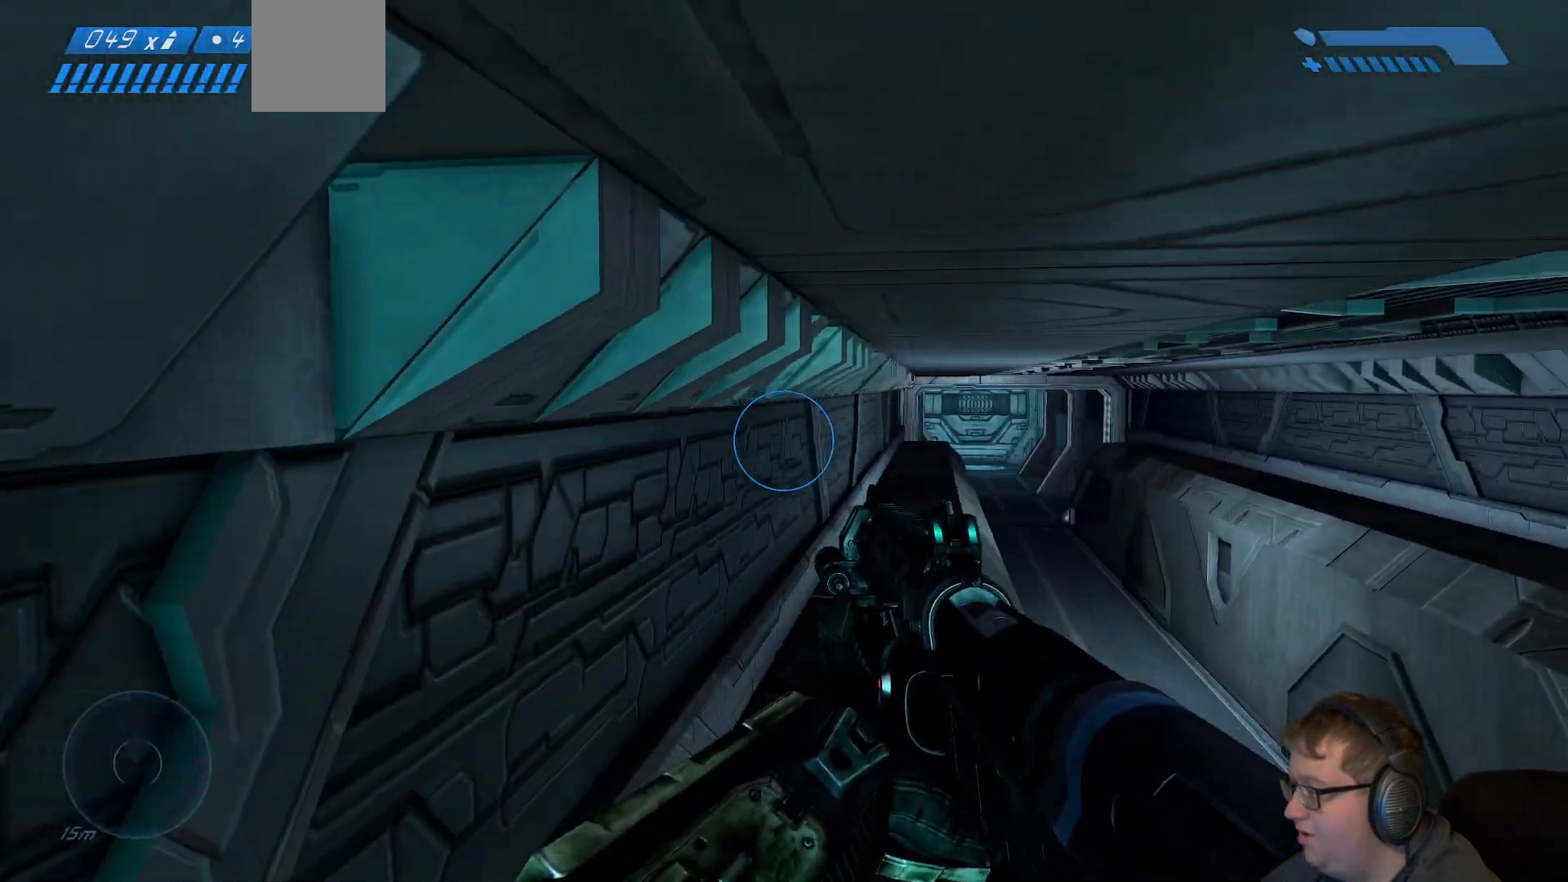
{"buttons": [], "left_stick": "up", "right_stick": "center", "events": [[17, "right_stick", "right"], [200, "right_stick", "center"]]}